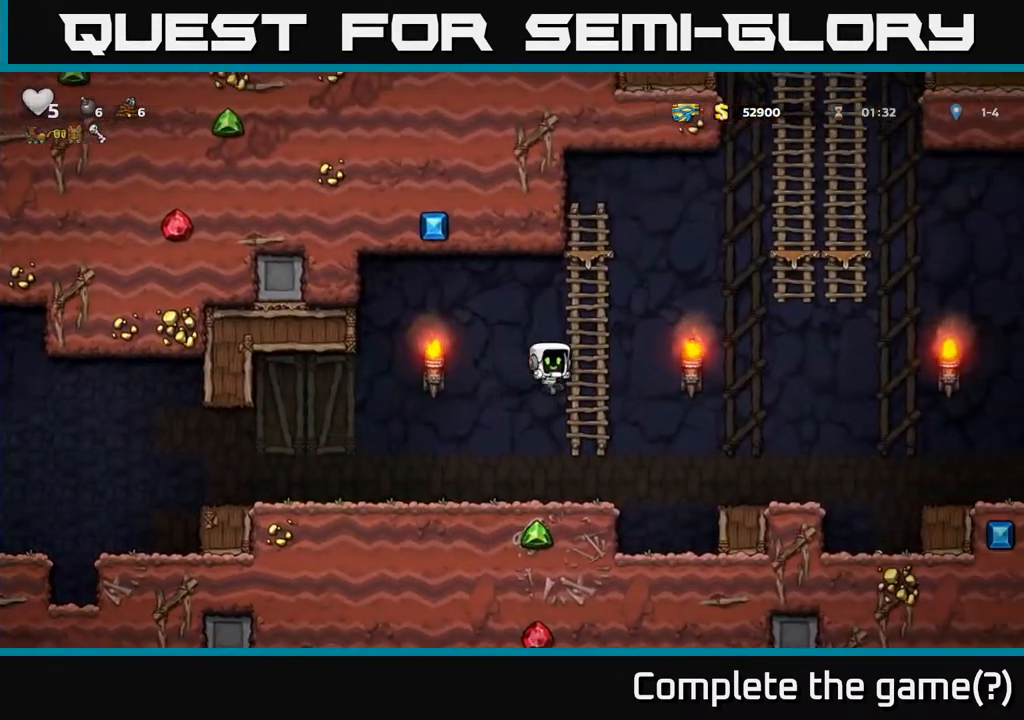
Gameplay with a controller (Xbox layout); each line is a JSON object with the inputs held at the frame after it (dt_ms = milliseconds from this image to that frame). "events" lists button and stick changes between this image and that frame as [ms after this image, input, new state], when the widget could be followed in between.
{"dt_ms": 1000, "buttons": ["A"], "left_stick": "up", "right_stick": "center"}
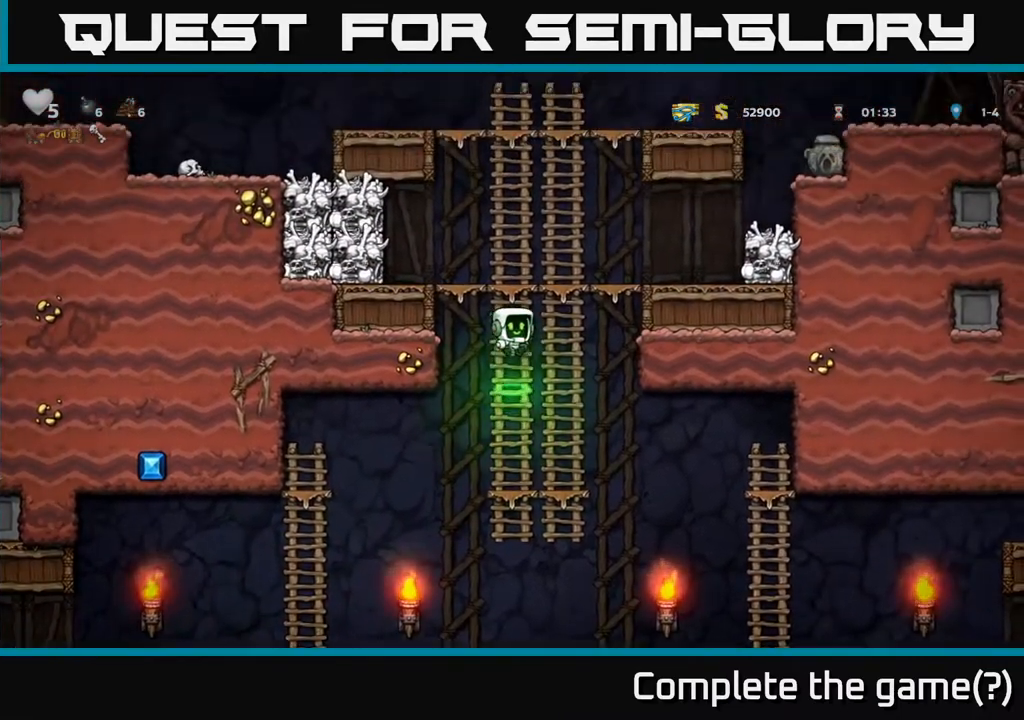
{"dt_ms": 500, "buttons": [], "left_stick": "right", "right_stick": "center", "events": [[33, "A", "up"], [200, "A", "down"], [250, "left_stick", "right"], [317, "A", "up"], [400, "X", "down"], [467, "X", "up"]]}
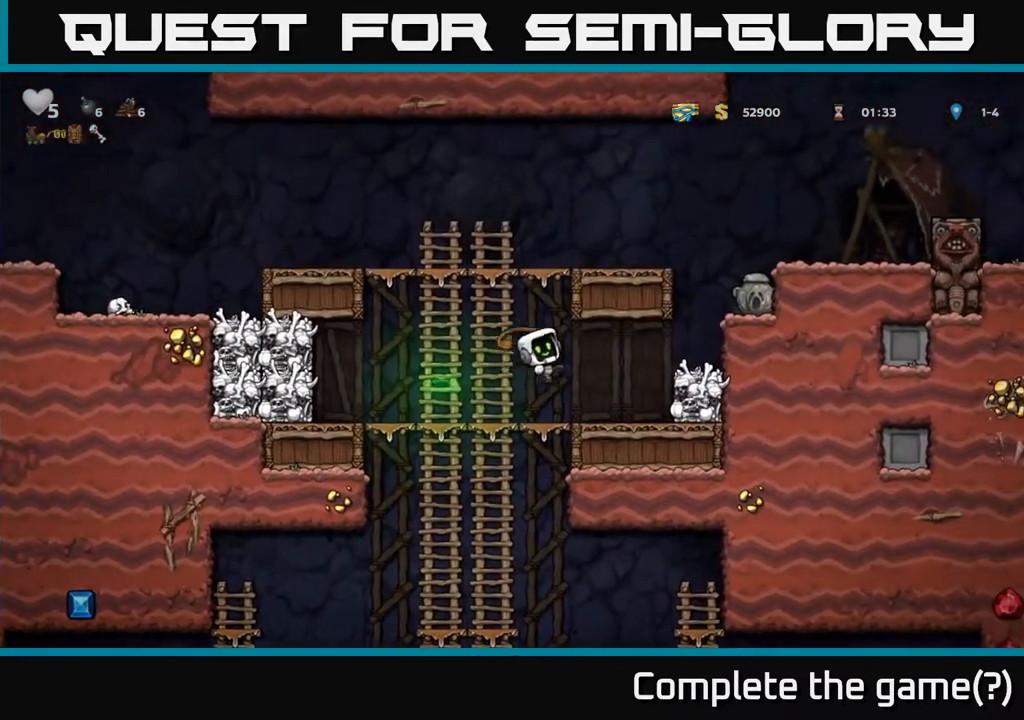
{"dt_ms": 1000, "buttons": ["A"], "left_stick": "center", "right_stick": "center"}
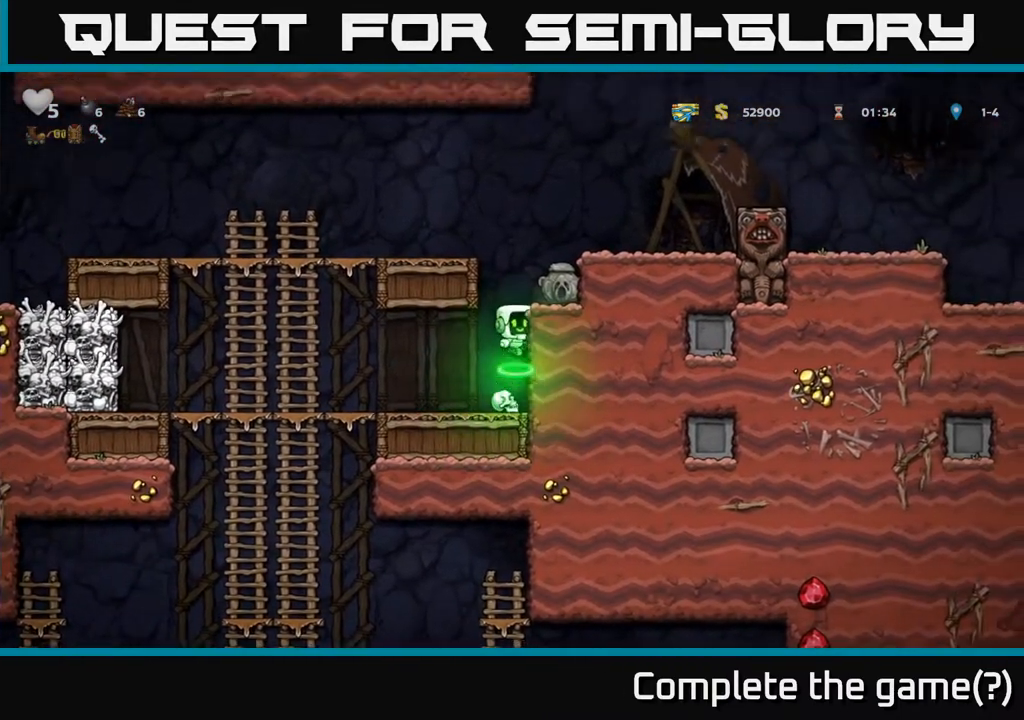
{"dt_ms": 500, "buttons": [], "left_stick": "center", "right_stick": "center", "events": [[183, "A", "up"], [267, "left_stick", "right"], [367, "left_stick", "center"]]}
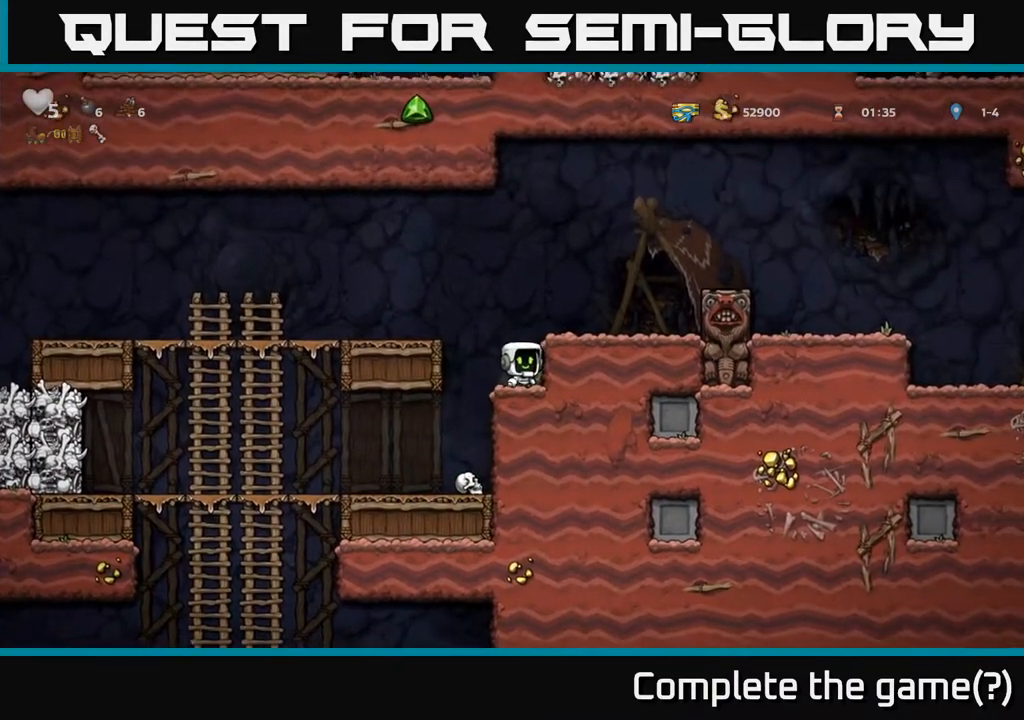
{"dt_ms": 500, "buttons": [], "left_stick": "center", "right_stick": "center", "events": [[33, "left_stick", "down-left"], [150, "X", "down"], [217, "X", "up"], [267, "left_stick", "left"], [400, "left_stick", "center"]]}
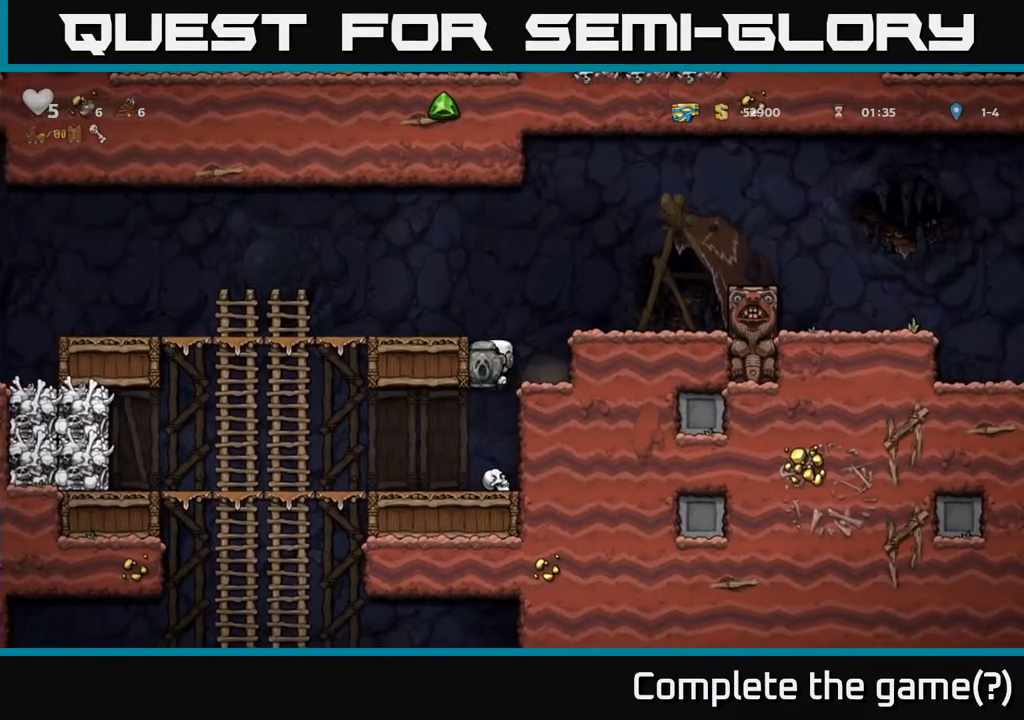
{"dt_ms": 500, "buttons": [], "left_stick": "left", "right_stick": "center", "events": [[217, "left_stick", "left"]]}
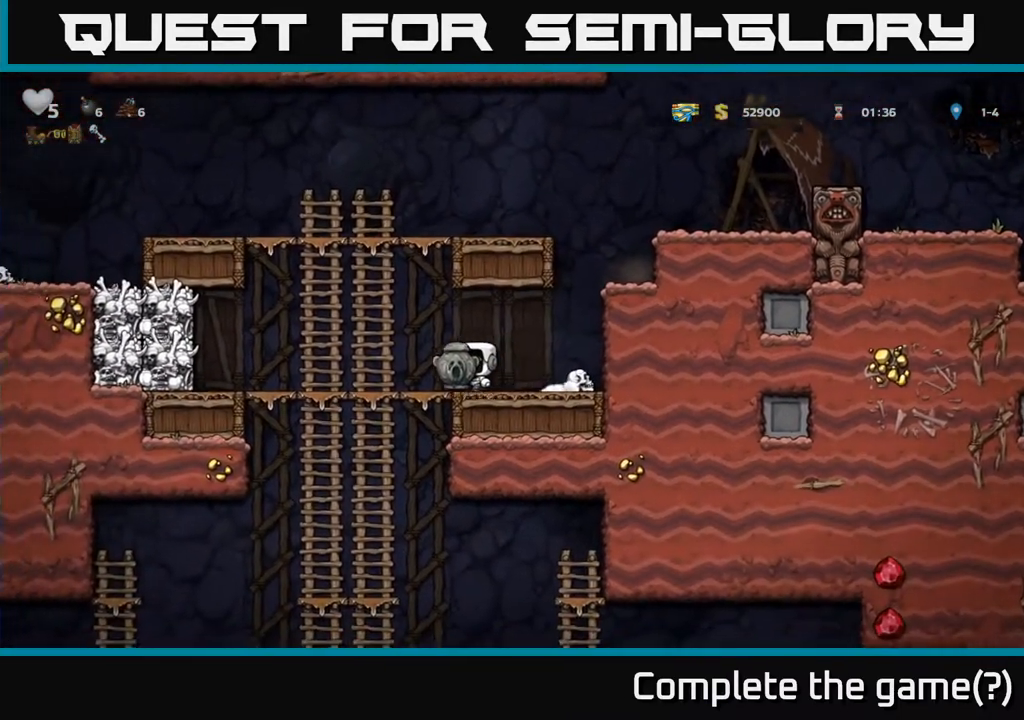
{"dt_ms": 500, "buttons": [], "left_stick": "center", "right_stick": "center", "events": [[167, "left_stick", "down-left"], [233, "A", "down"], [333, "A", "up"], [333, "left_stick", "down"], [433, "left_stick", "center"]]}
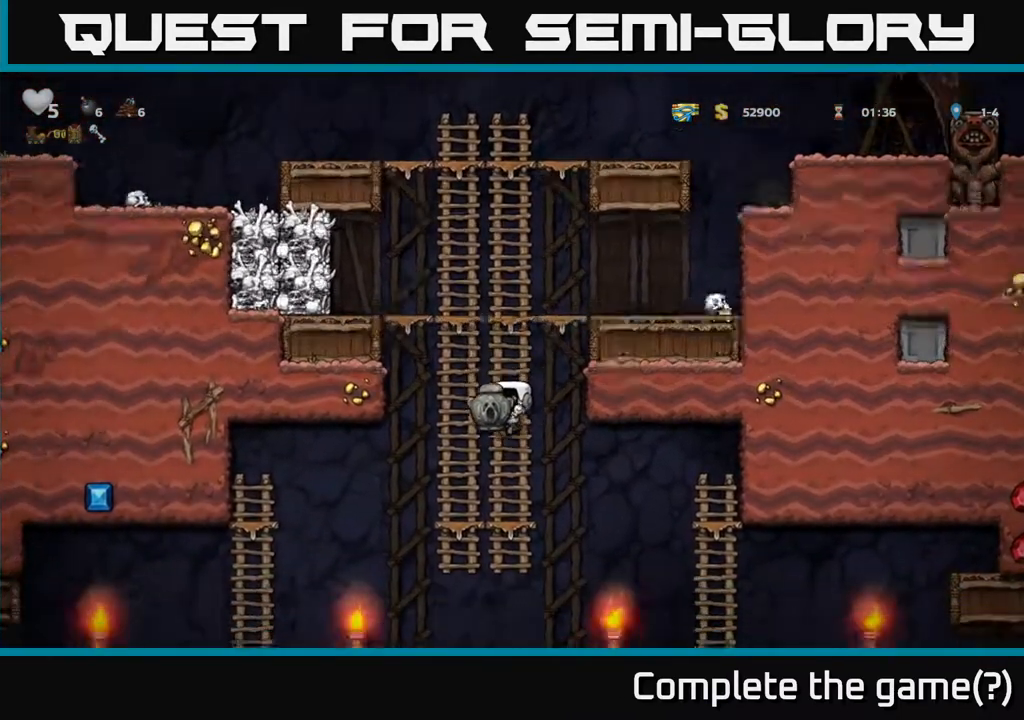
{"dt_ms": 500, "buttons": [], "left_stick": "down-left", "right_stick": "center"}
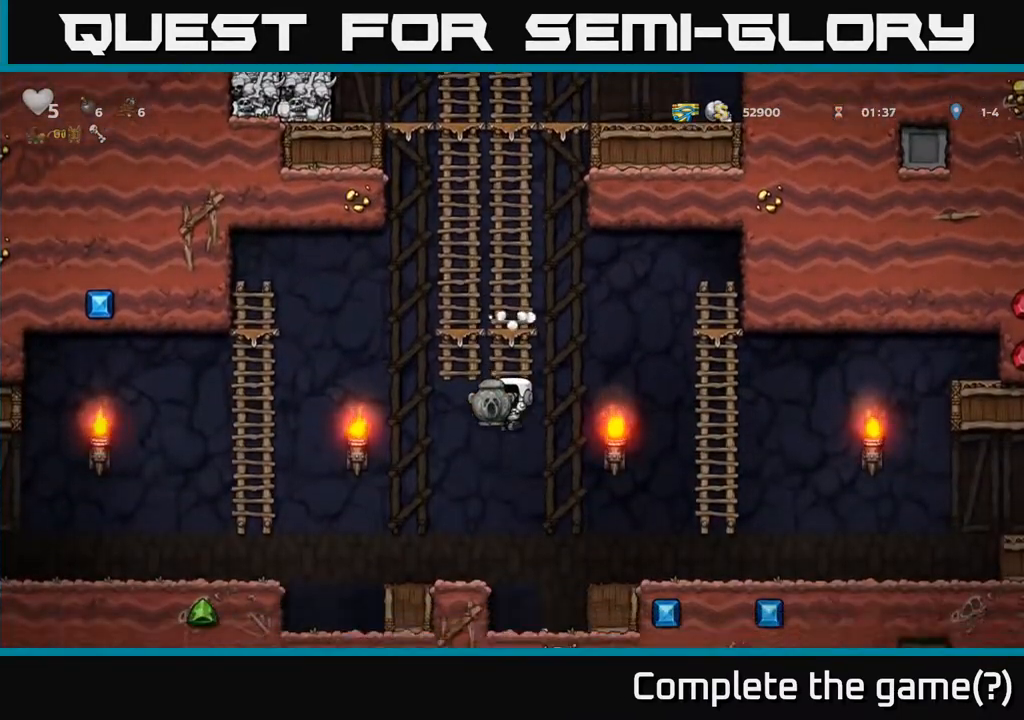
{"dt_ms": 500, "buttons": [], "left_stick": "left", "right_stick": "center", "events": [[17, "left_stick", "center"], [150, "left_stick", "left"], [283, "A", "down"], [500, "A", "up"]]}